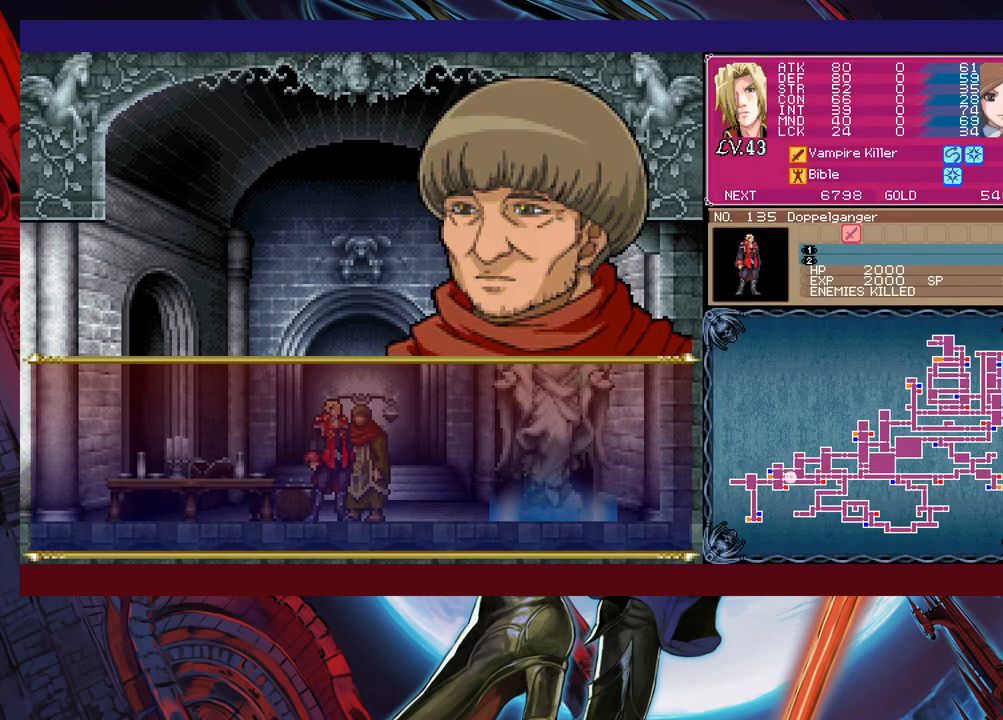
Gameplay with a controller (Xbox layout); each line is a JSON object with the inputs held at the frame after it. "events" lists button and stick changes between this image and that frame as [ms after this image, input, new state], when the widget could be followed in between. Not read: L2 R2 right_stick.
{"buttons": [], "left_stick": "center", "events": []}
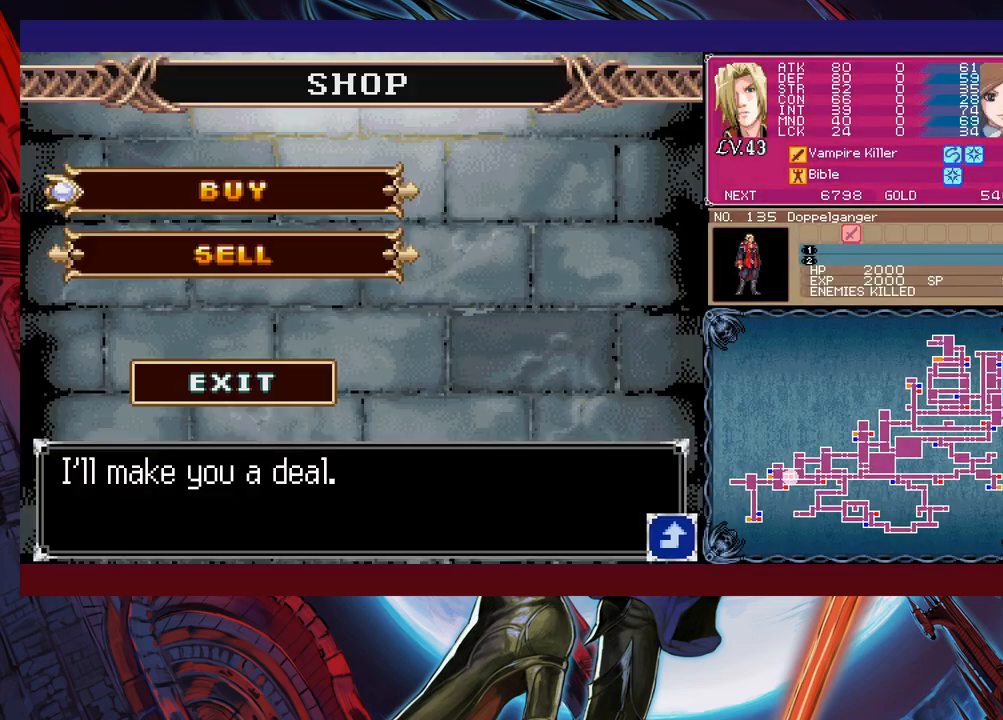
{"buttons": [], "left_stick": "center", "events": [[83, "A", "down"], [183, "A", "up"]]}
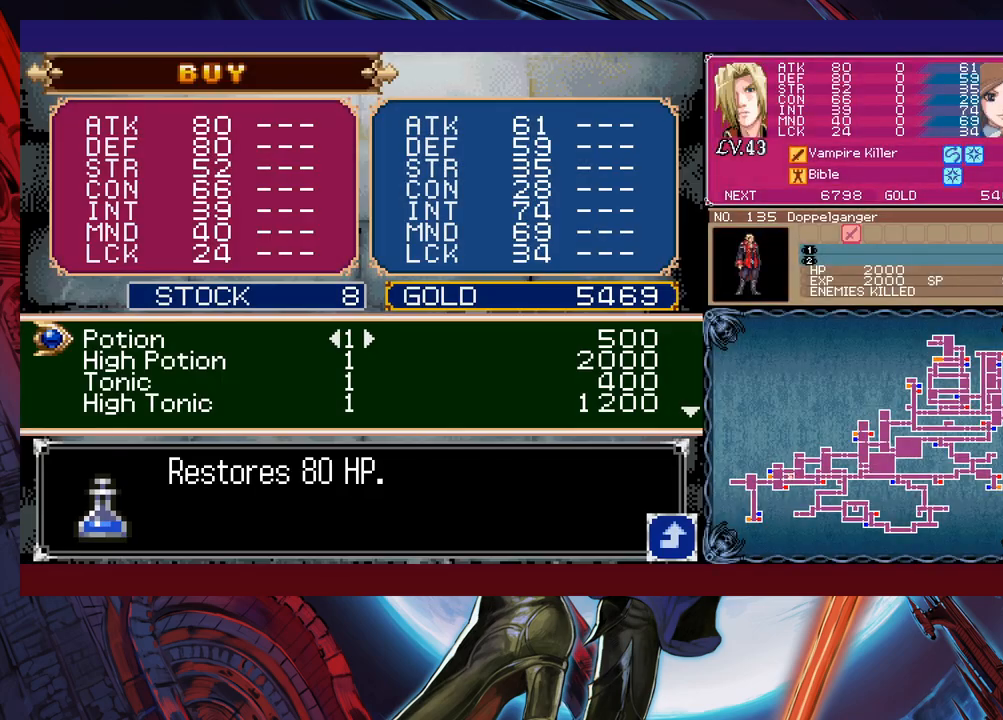
{"buttons": [], "left_stick": "down", "events": [[467, "left_stick", "down"]]}
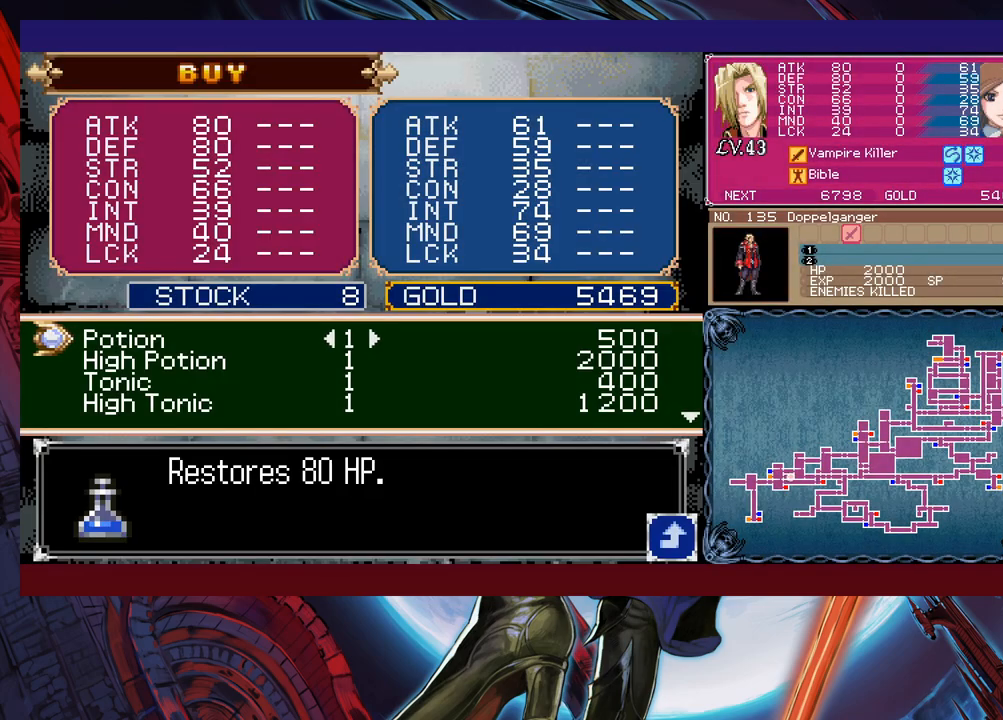
{"buttons": [], "left_stick": "down", "events": []}
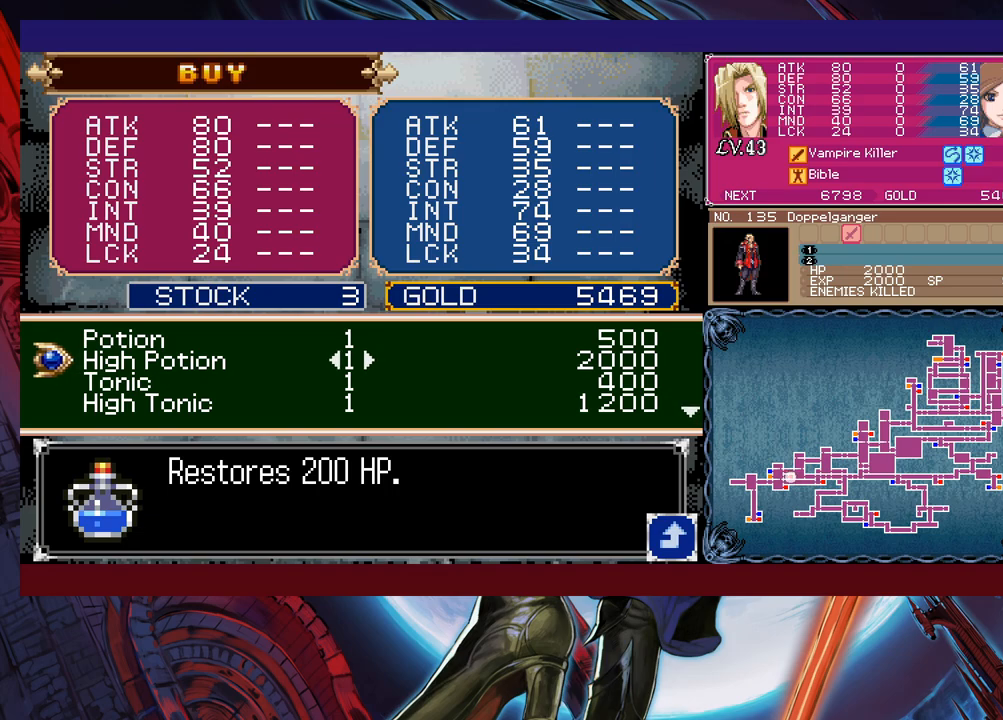
{"buttons": [], "left_stick": "down", "events": []}
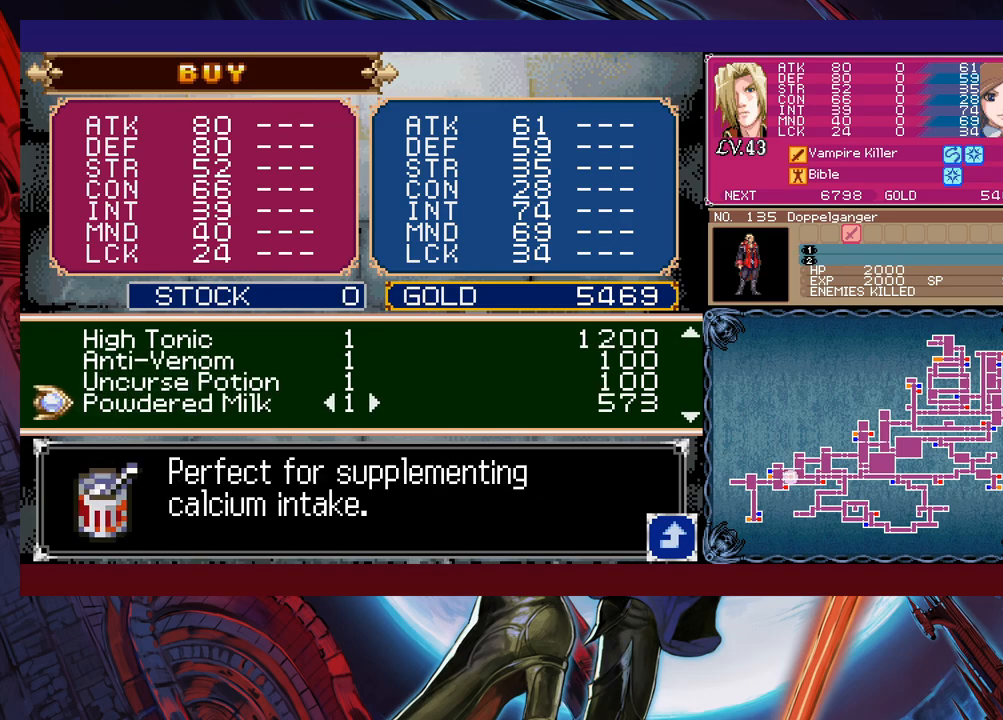
{"buttons": [], "left_stick": "down", "events": []}
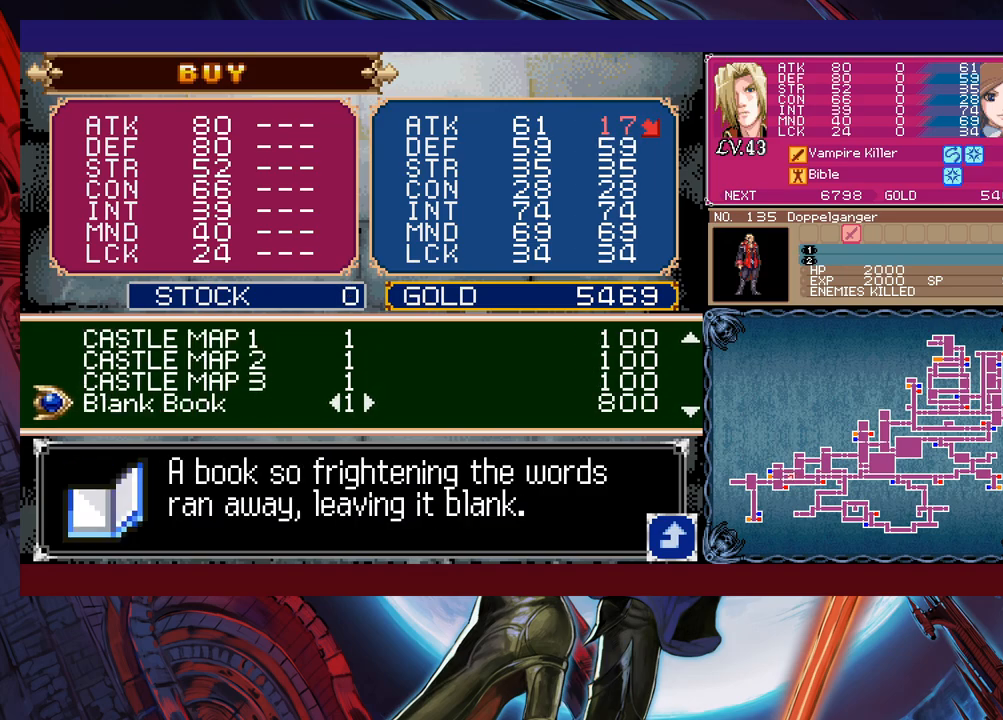
{"buttons": [], "left_stick": "down", "events": []}
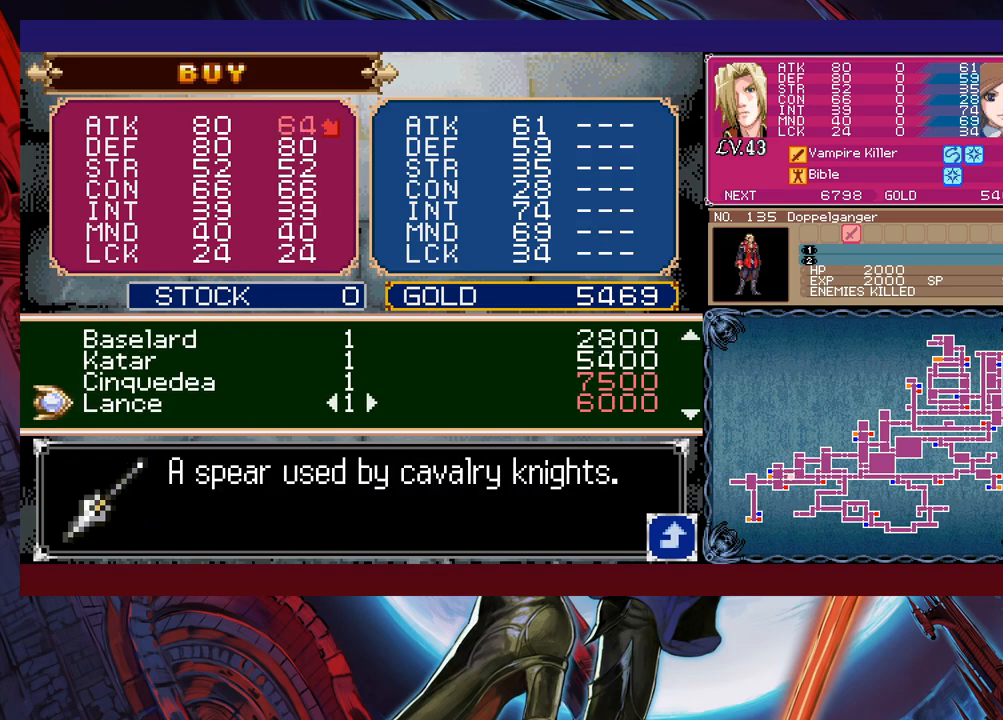
{"buttons": [], "left_stick": "down", "events": []}
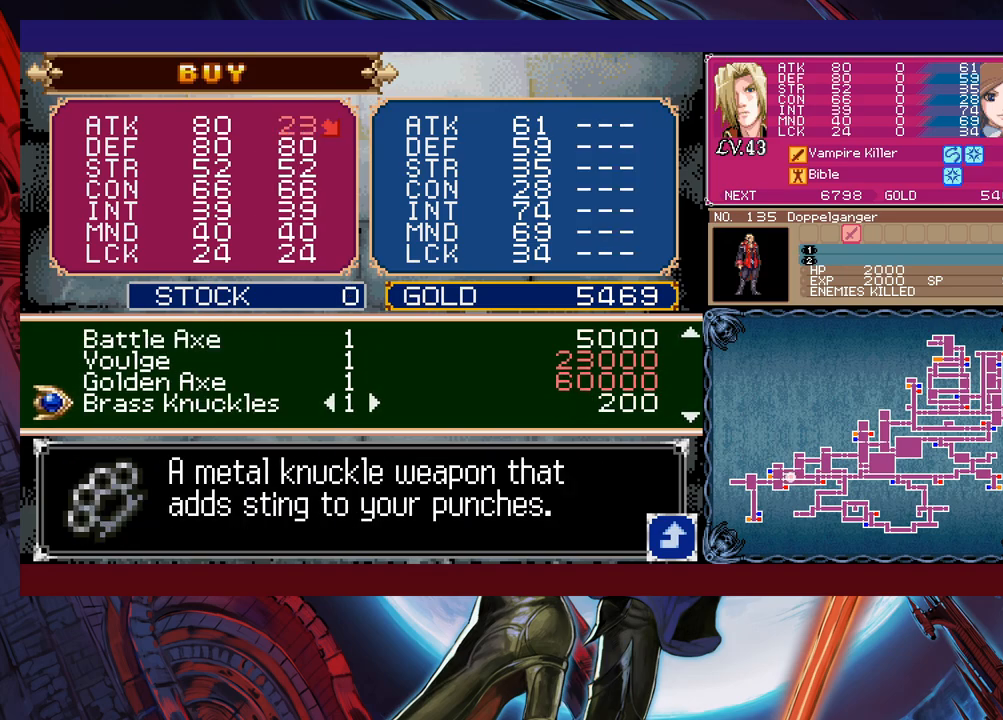
{"buttons": [], "left_stick": "down", "events": []}
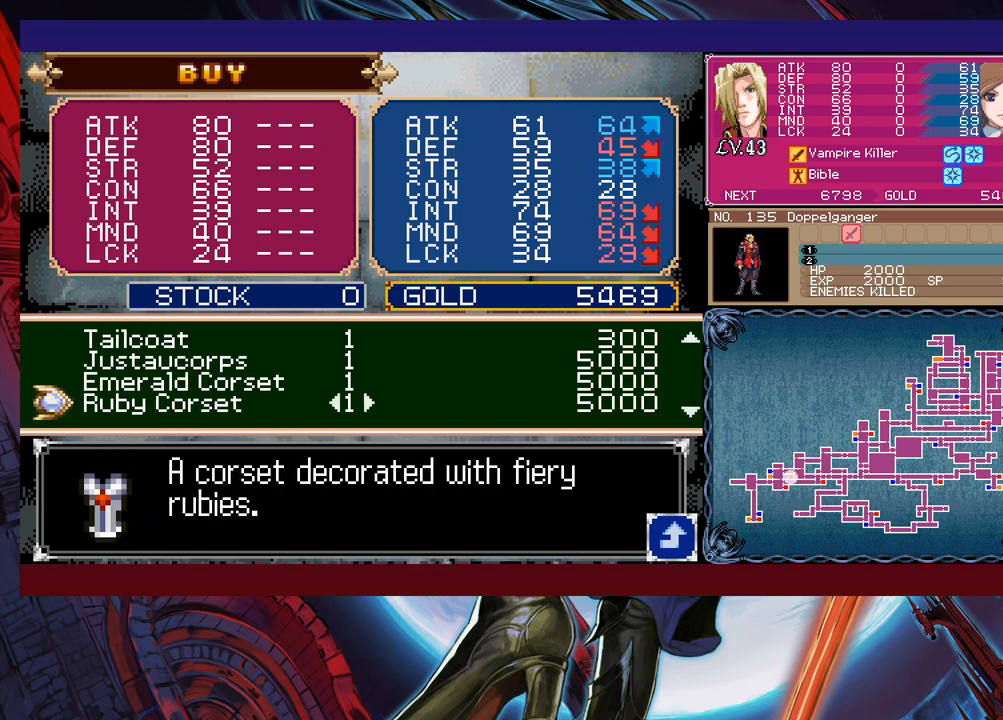
{"buttons": [], "left_stick": "down", "events": []}
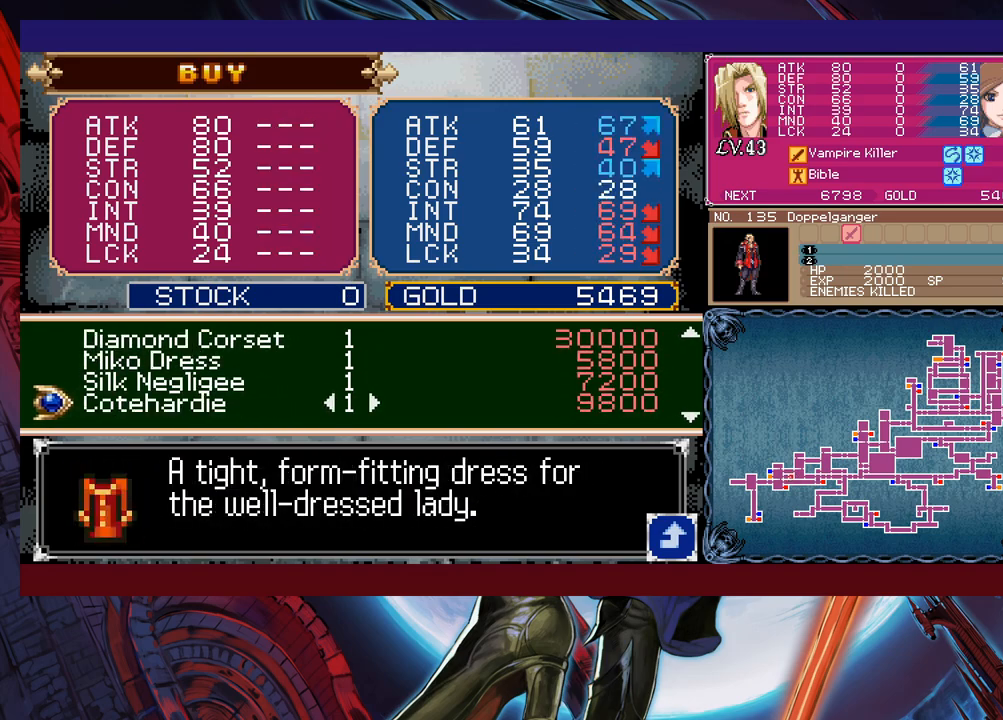
{"buttons": [], "left_stick": "down", "events": []}
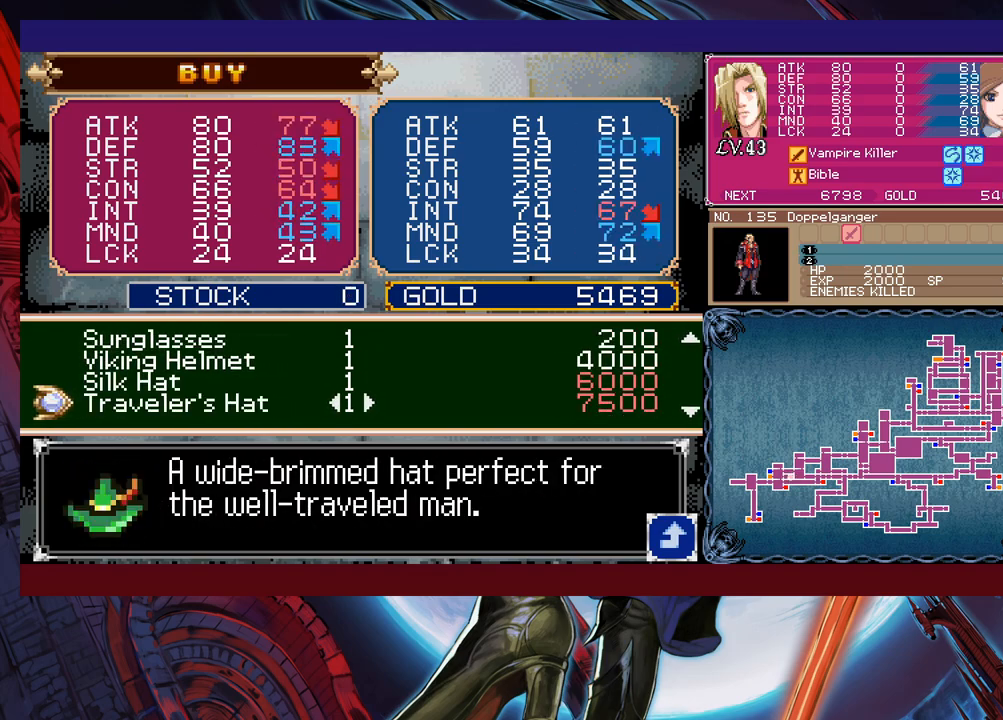
{"buttons": [], "left_stick": "center", "events": [[483, "left_stick", "center"]]}
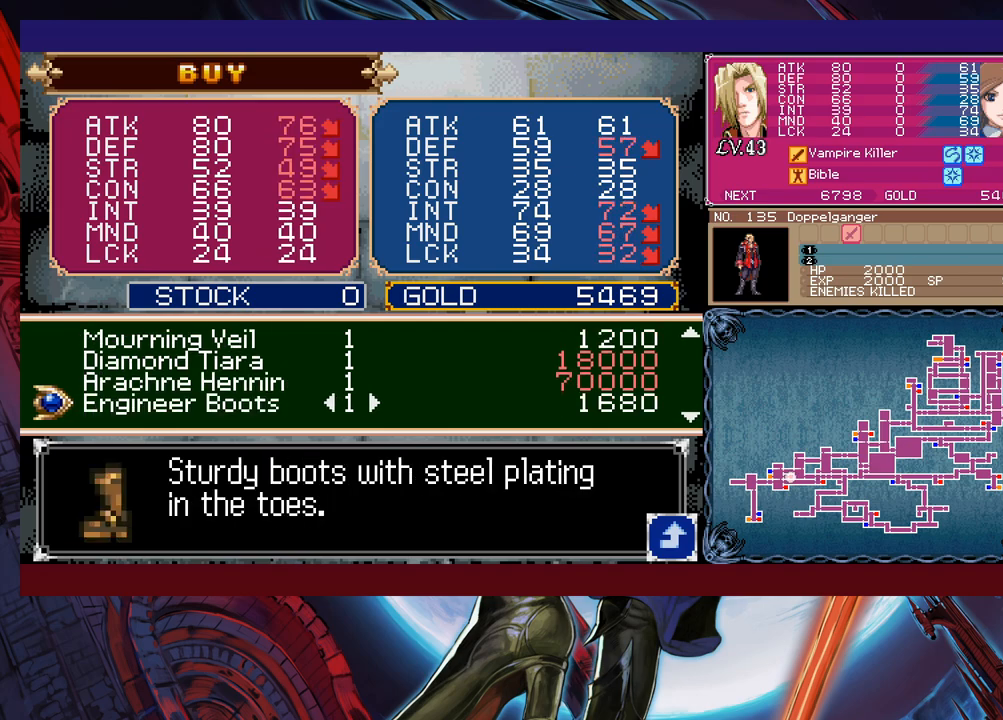
{"buttons": [], "left_stick": "up", "events": [[83, "left_stick", "up"]]}
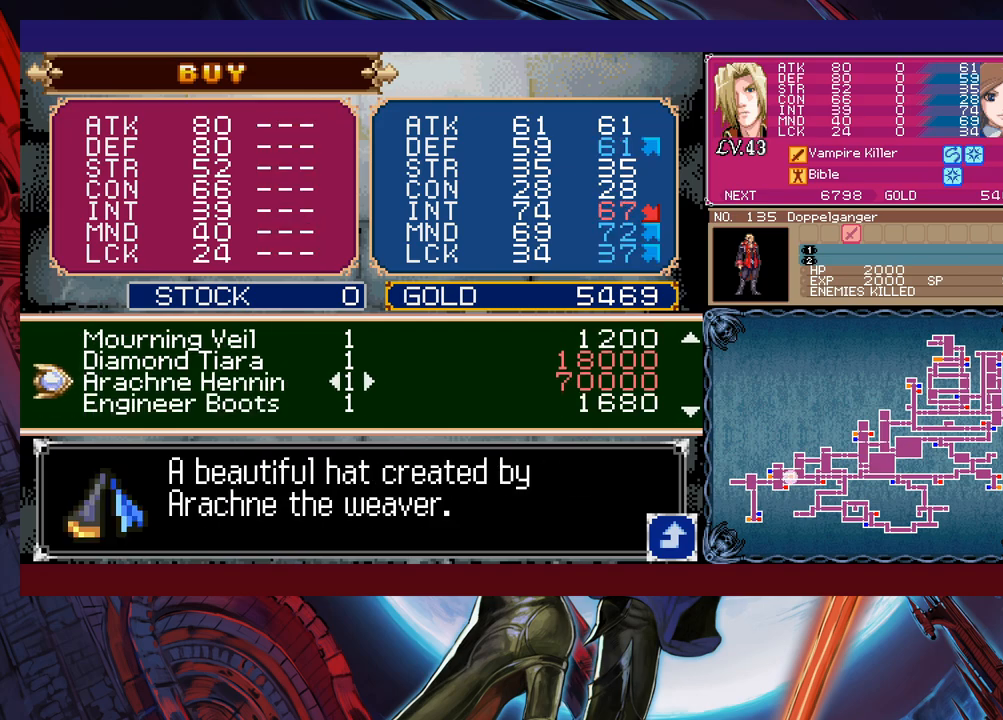
{"buttons": [], "left_stick": "up", "events": [[333, "left_stick", "center"], [467, "left_stick", "up"]]}
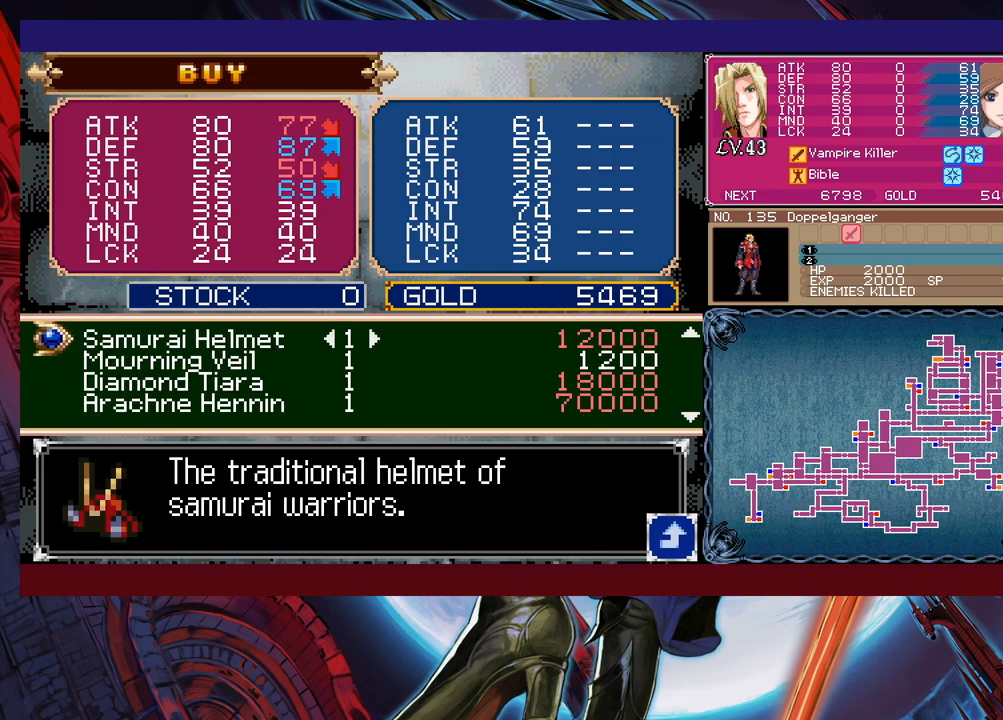
{"buttons": [], "left_stick": "center", "events": [[67, "left_stick", "center"], [283, "left_stick", "down"], [383, "left_stick", "center"]]}
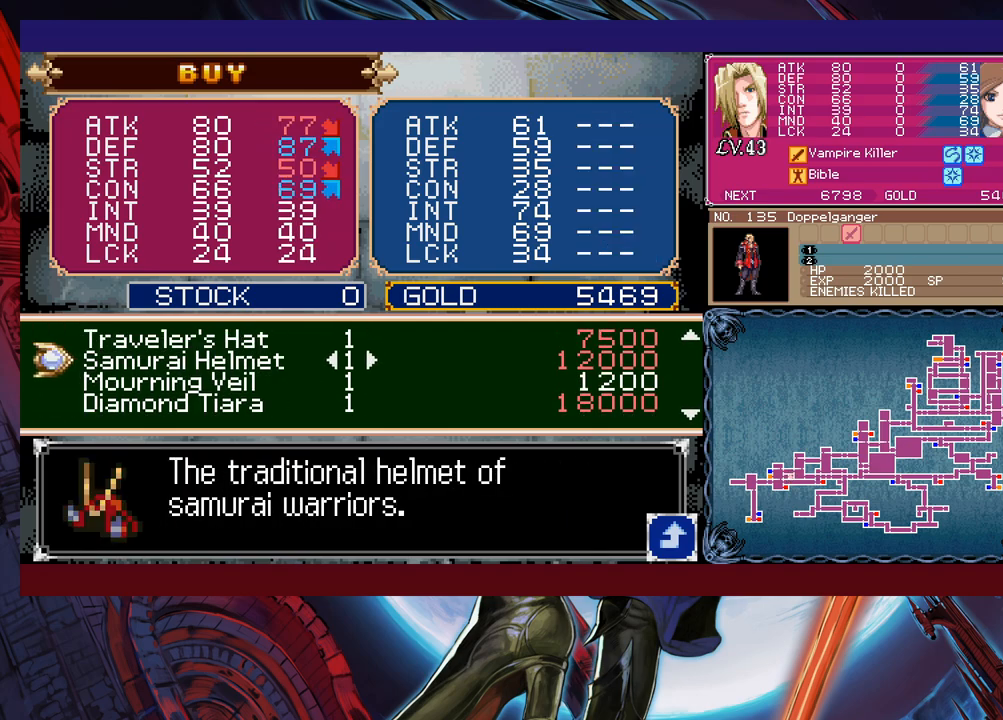
{"buttons": [], "left_stick": "center", "events": []}
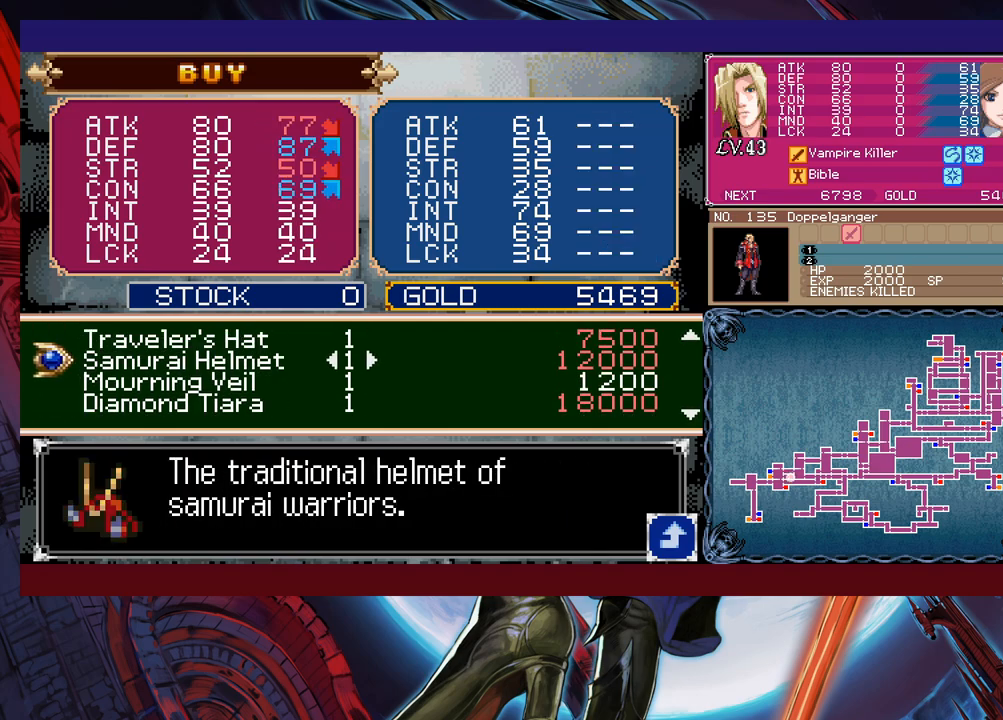
{"buttons": [], "left_stick": "down", "events": [[483, "left_stick", "down"]]}
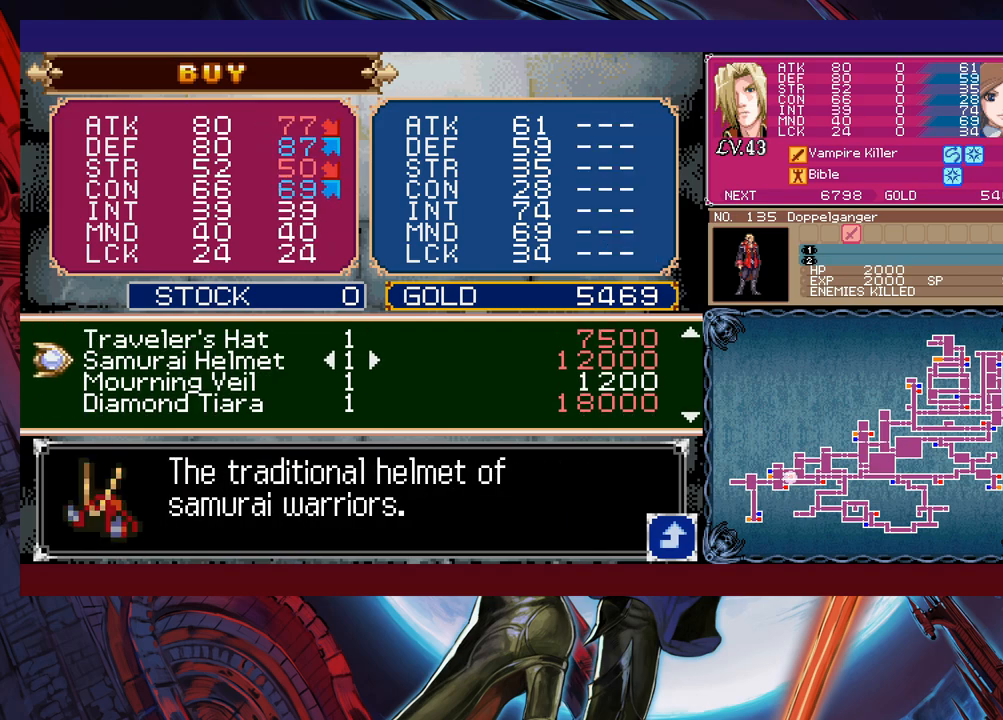
{"buttons": [], "left_stick": "down", "events": []}
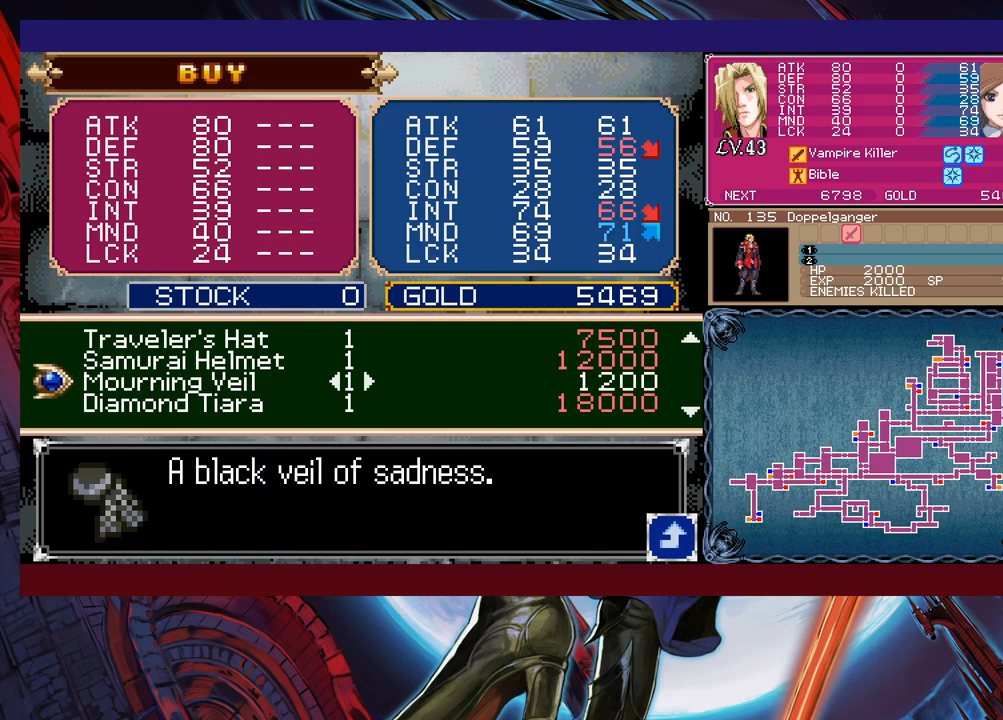
{"buttons": [], "left_stick": "down", "events": []}
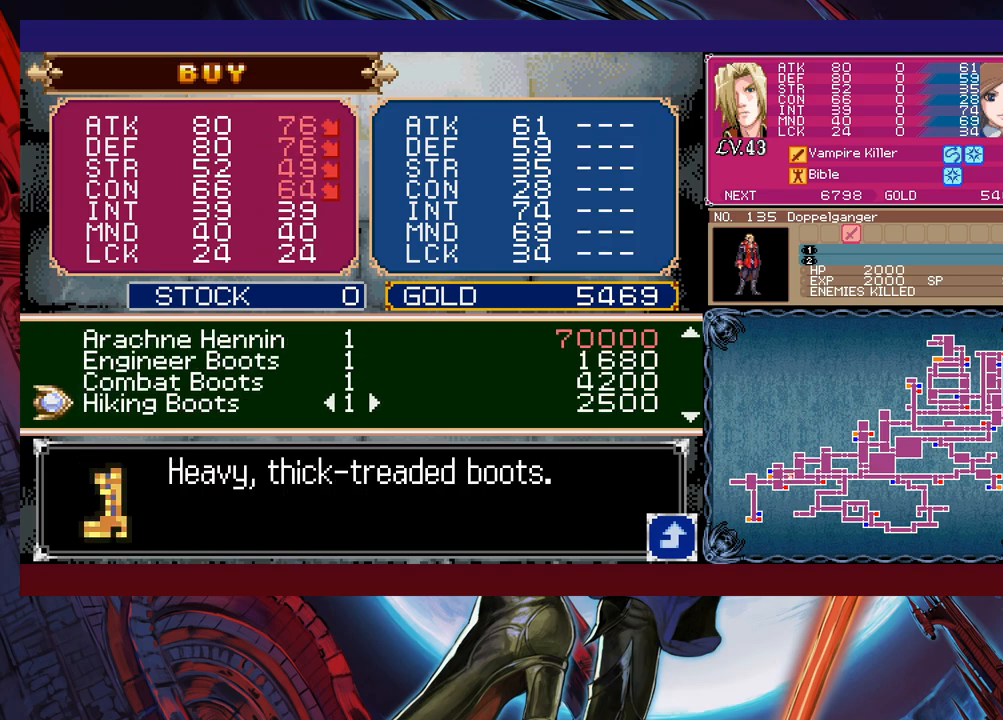
{"buttons": [], "left_stick": "down", "events": []}
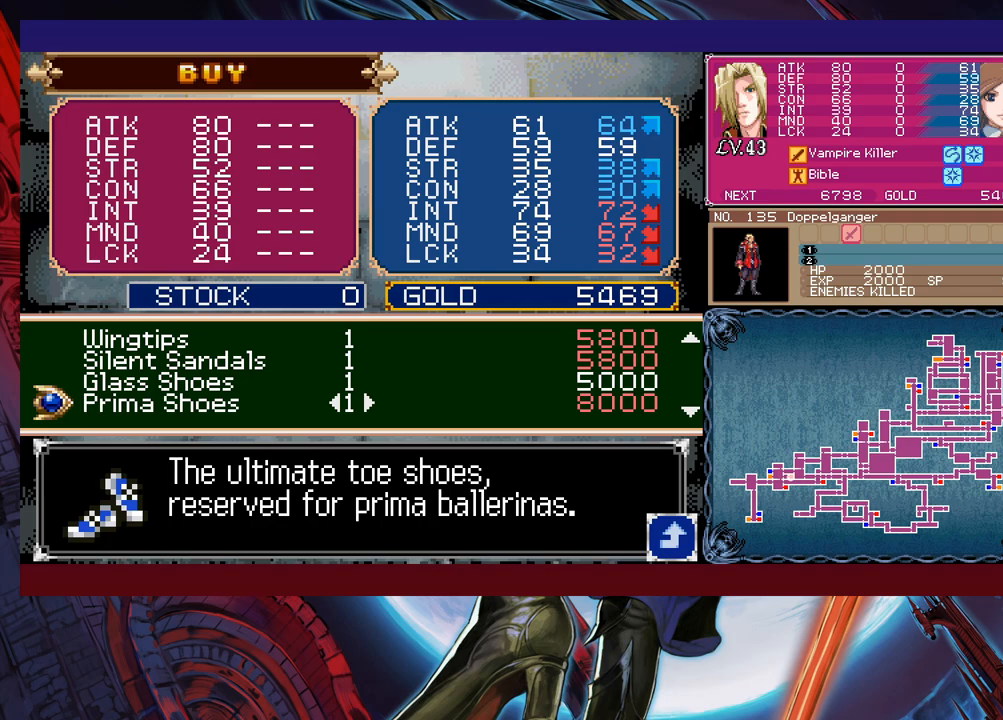
{"buttons": ["B"], "left_stick": "center", "events": [[33, "left_stick", "center"], [167, "left_stick", "down"], [267, "left_stick", "center"], [483, "B", "down"]]}
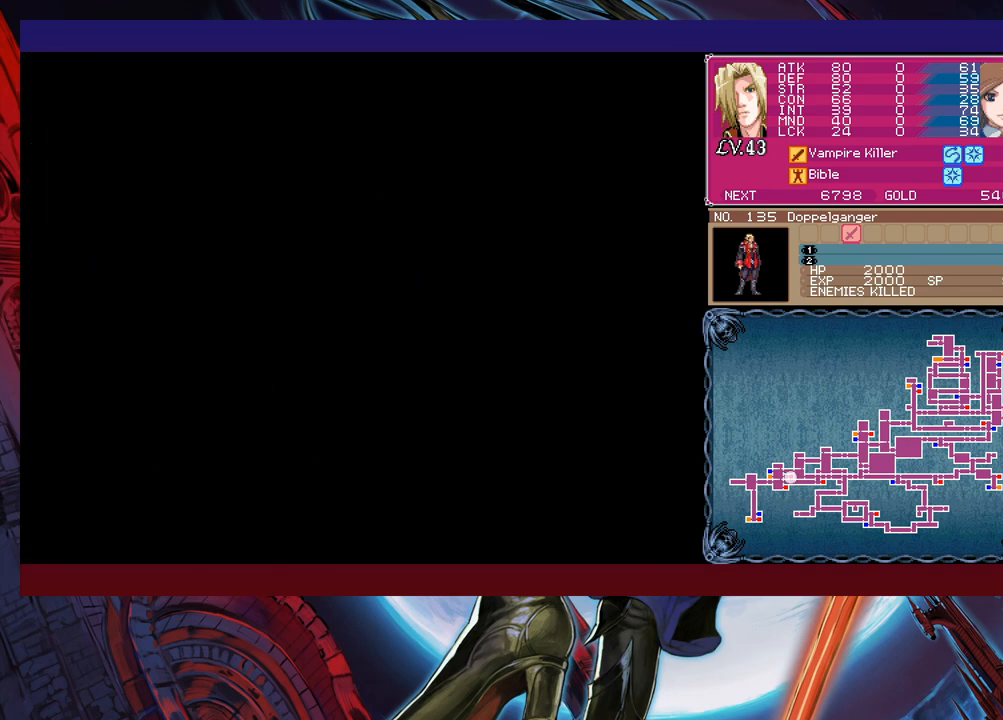
{"buttons": [], "left_stick": "left", "events": [[33, "B", "up"], [117, "B", "down"], [133, "B", "up"], [233, "B", "down"], [233, "left_stick", "left"], [483, "B", "up"]]}
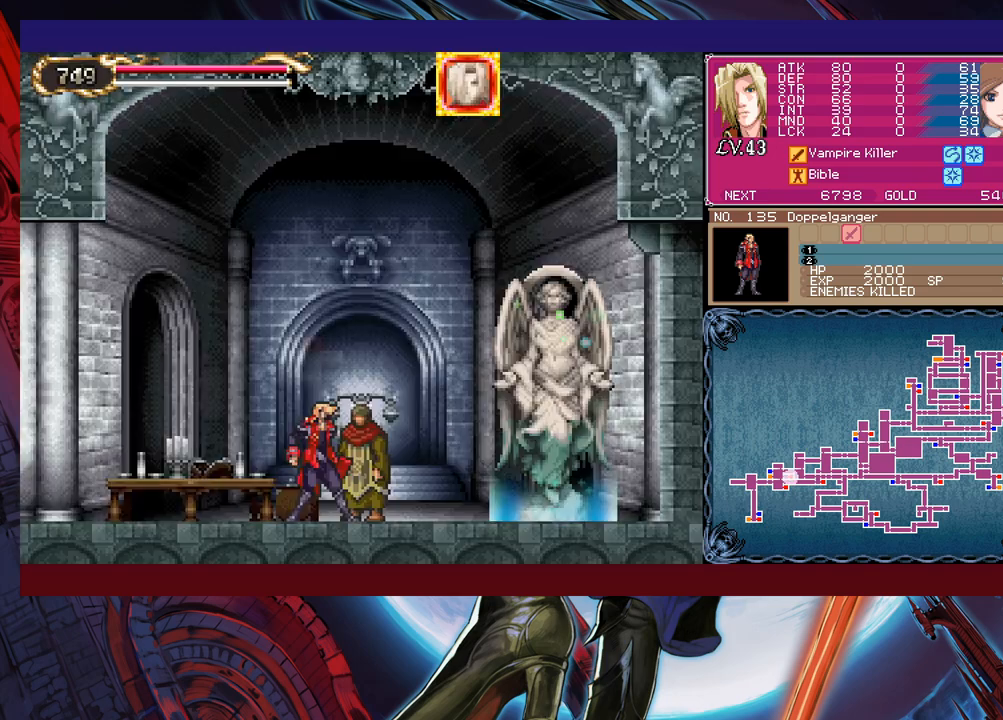
{"buttons": [], "left_stick": "center", "events": [[233, "START", "down"], [317, "left_stick", "center"], [367, "START", "up"]]}
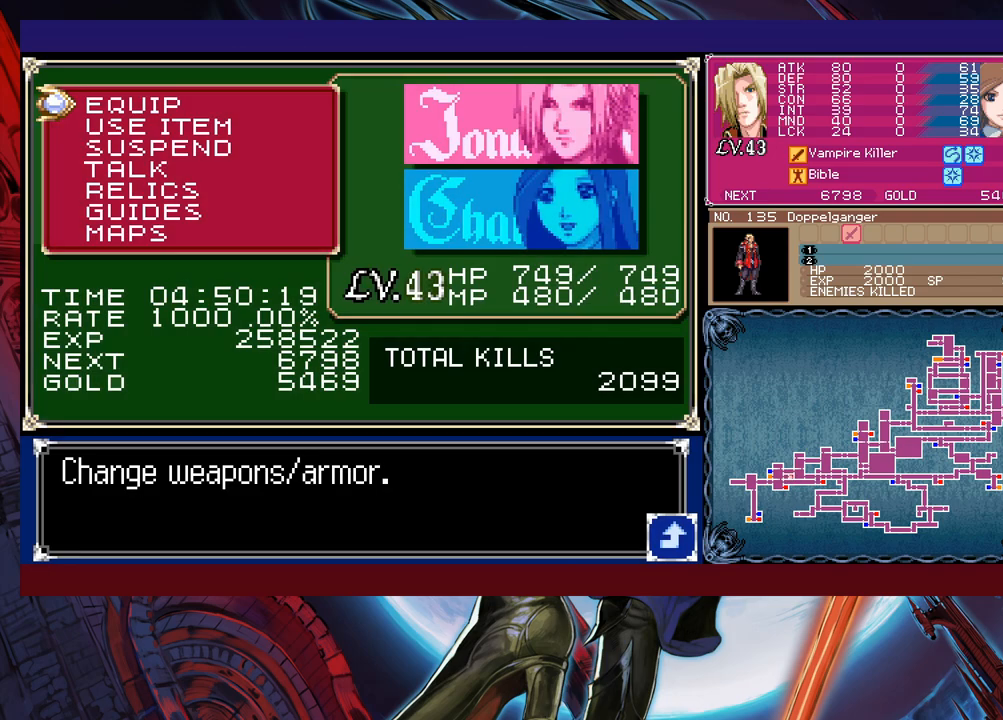
{"buttons": [], "left_stick": "center", "events": [[33, "A", "down"], [117, "A", "up"], [167, "A", "down"], [233, "A", "up"]]}
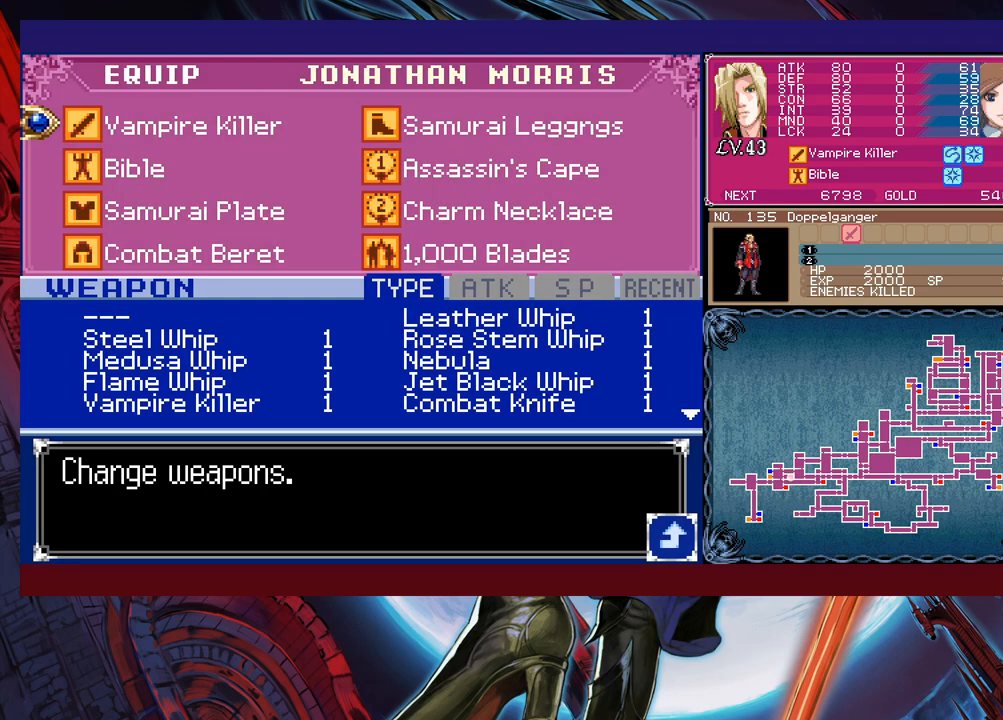
{"buttons": [], "left_stick": "center", "events": [[33, "A", "down"], [133, "A", "up"], [267, "left_stick", "down"], [383, "left_stick", "center"]]}
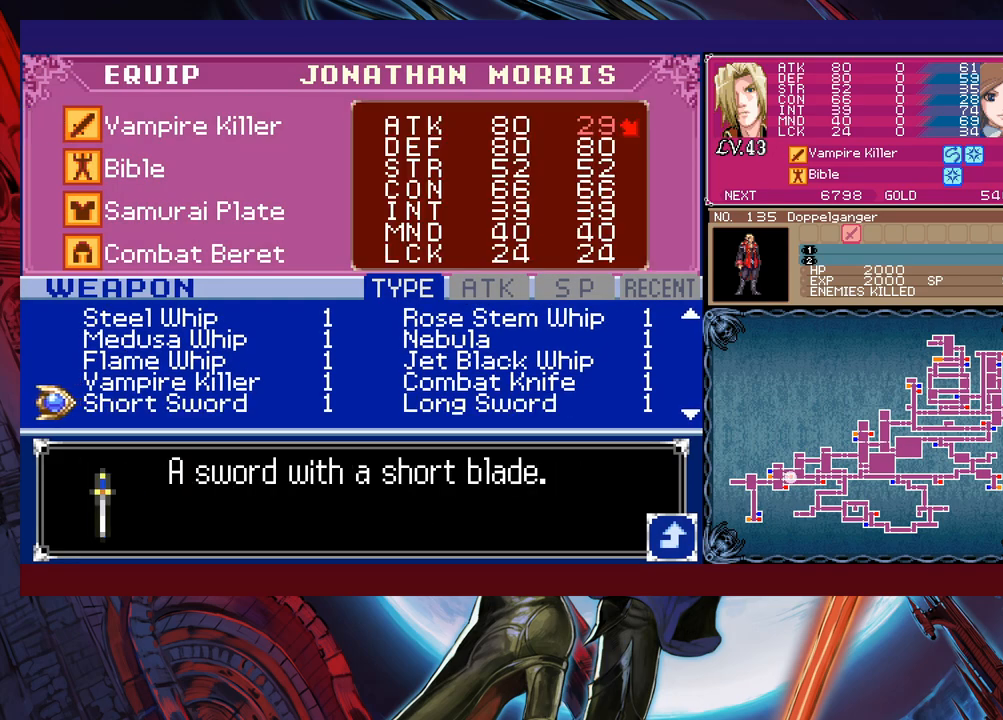
{"buttons": [], "left_stick": "down", "events": [[117, "left_stick", "right"], [233, "left_stick", "center"], [283, "left_stick", "down"]]}
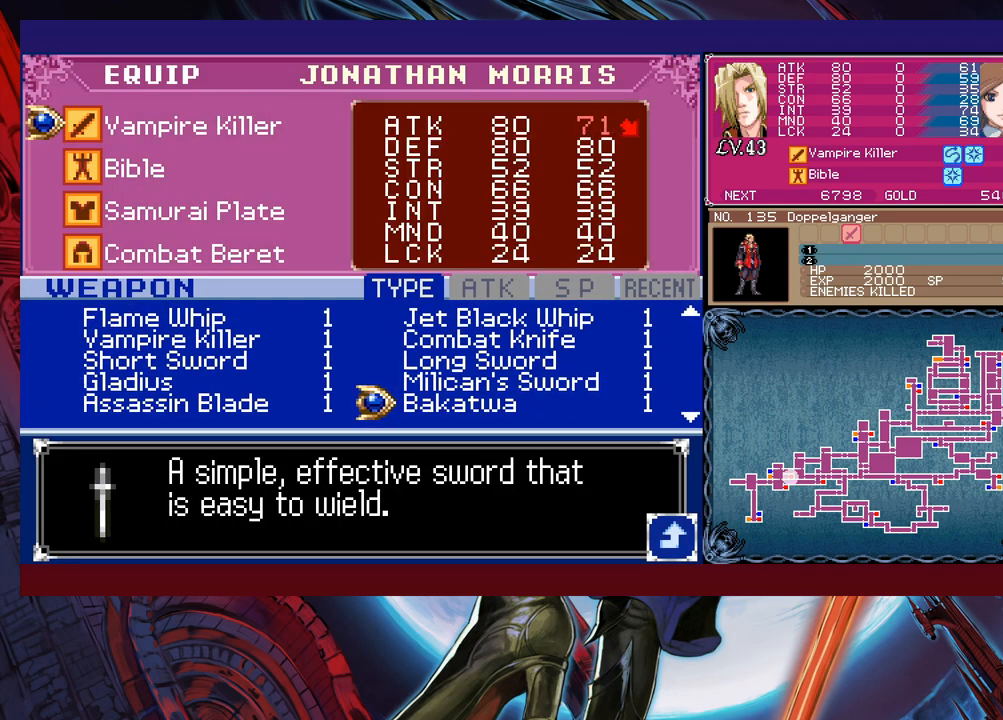
{"buttons": [], "left_stick": "center", "events": [[83, "left_stick", "center"], [133, "left_stick", "down"], [233, "left_stick", "center"], [283, "left_stick", "down"], [417, "left_stick", "center"]]}
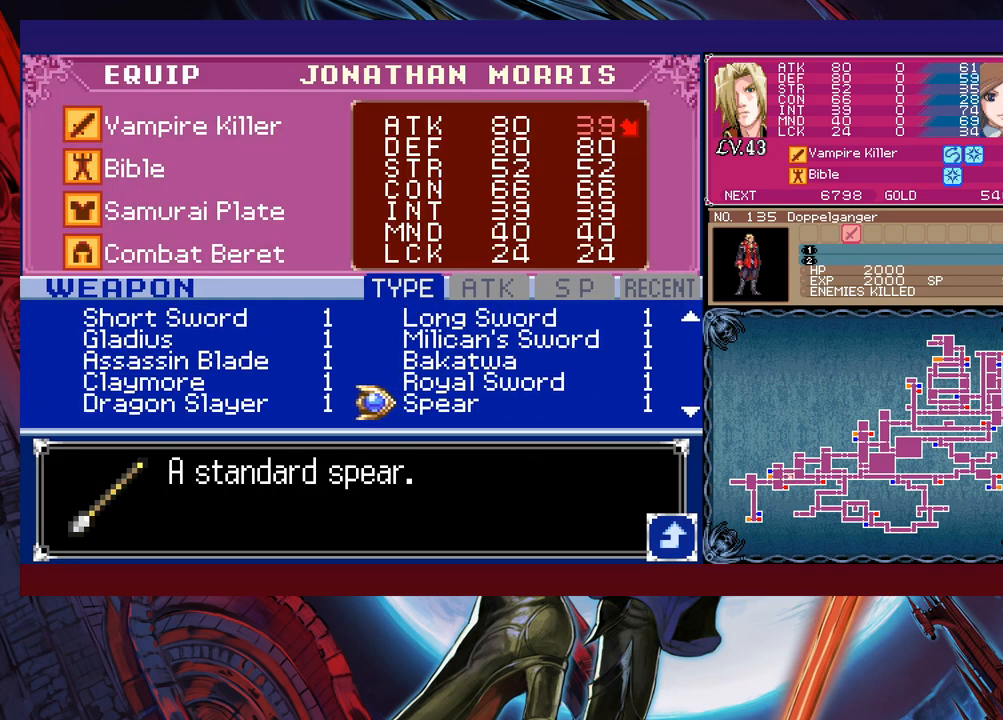
{"buttons": [], "left_stick": "center", "events": [[117, "left_stick", "up"], [233, "left_stick", "center"]]}
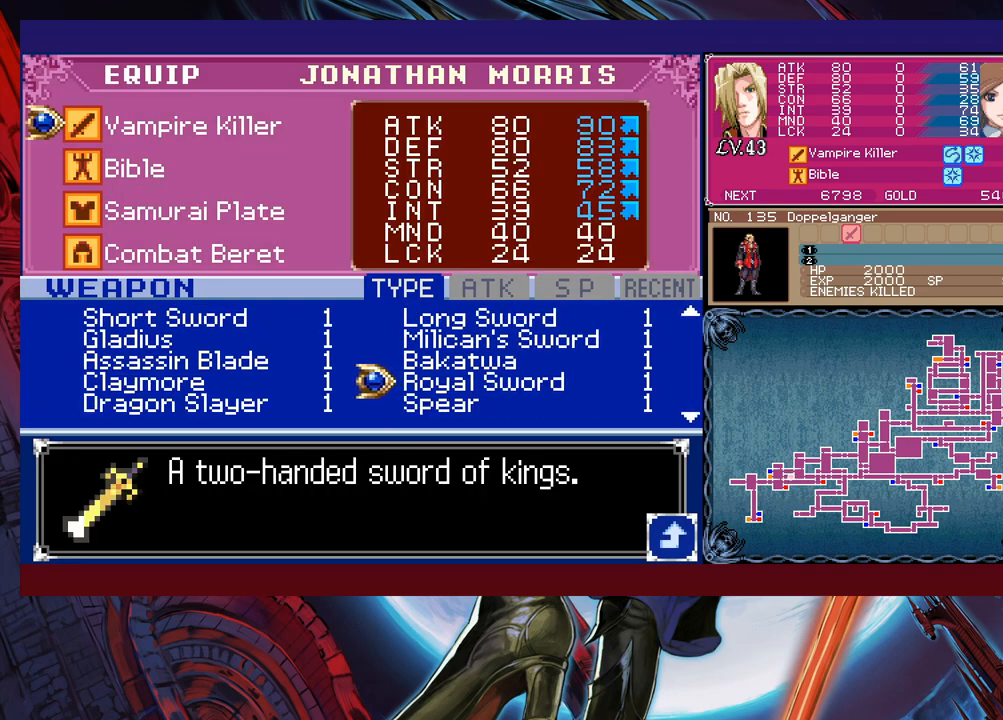
{"buttons": [], "left_stick": "center", "events": [[283, "A", "down"], [333, "A", "up"], [433, "B", "down"], [483, "B", "up"]]}
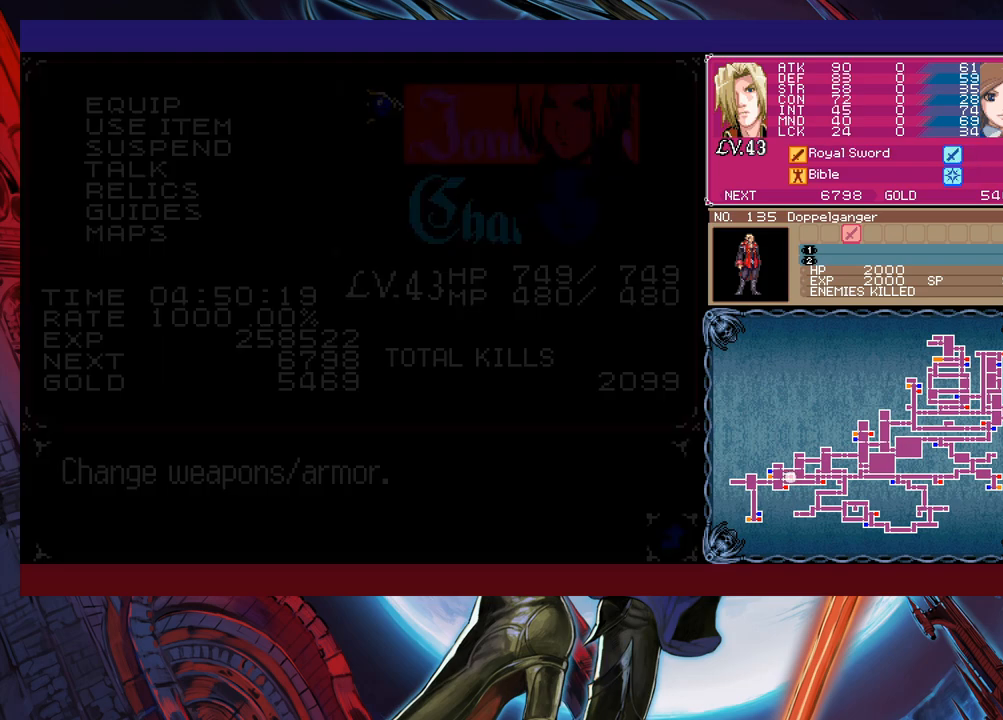
{"buttons": [], "left_stick": "left", "events": [[17, "left_stick", "left"], [83, "B", "down"], [133, "B", "up"], [183, "B", "down"], [233, "B", "up"], [283, "B", "down"], [333, "B", "up"]]}
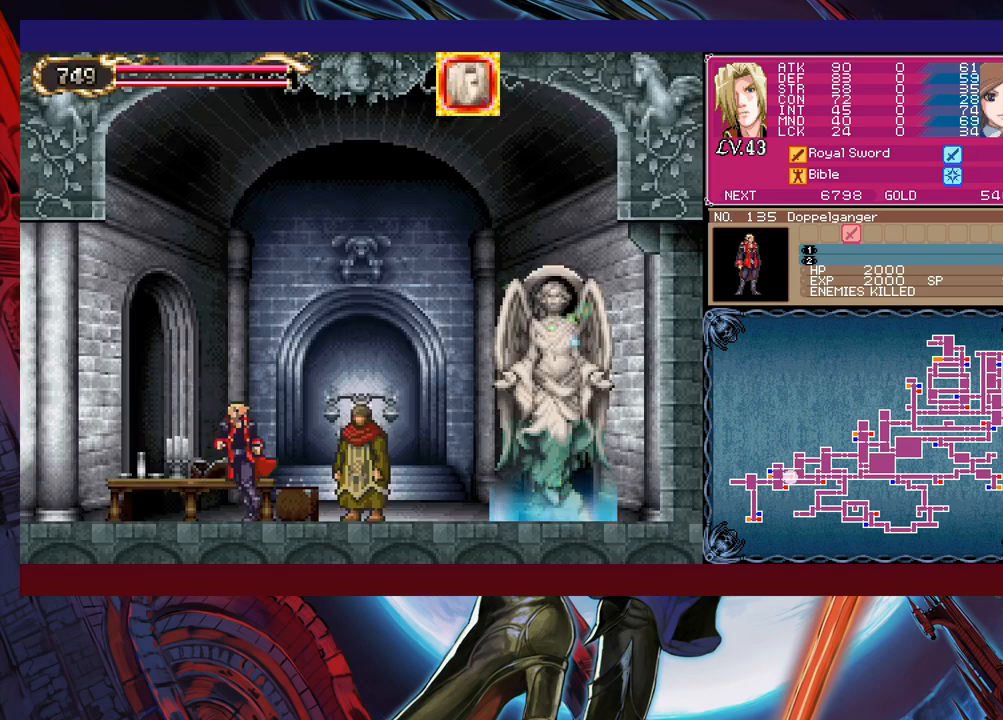
{"buttons": [], "left_stick": "left", "events": [[133, "L1", "down"], [267, "L1", "up"]]}